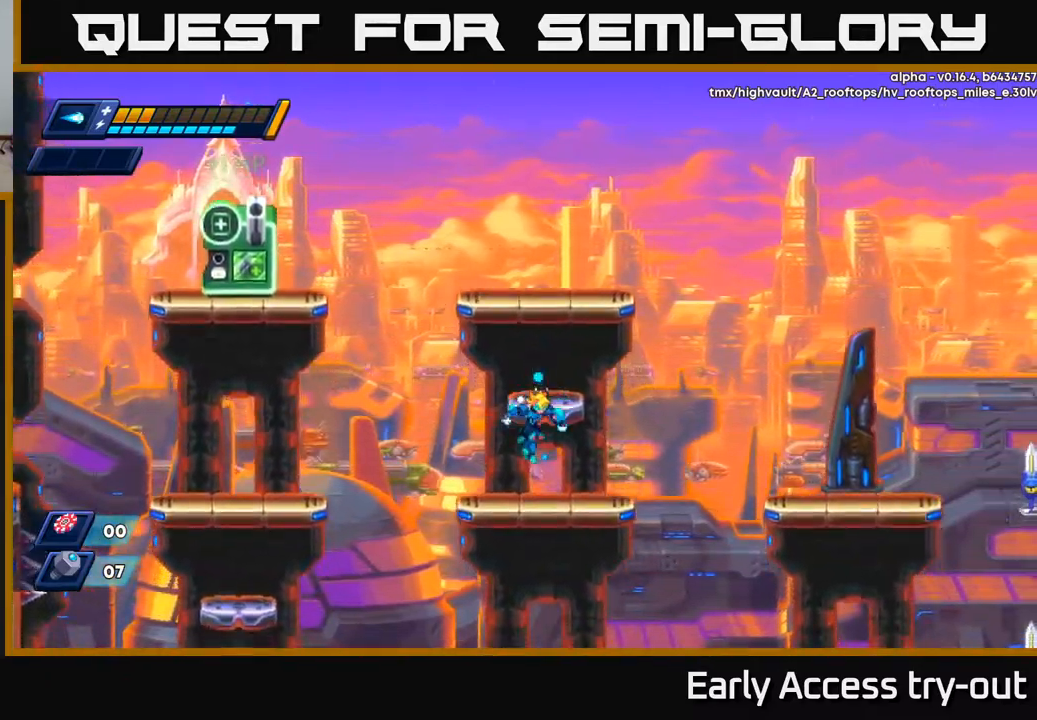
Gameplay with a controller (Xbox layout); each line is a JSON object with the inputs held at the frame after it. "events" lists button and stick changes between this image and that frame as [ms after this image, input, new state], when the widget could be followed in between.
{"buttons": ["A", "R2", "DPAD_RIGHT"], "left_stick": "center", "right_stick": "center", "events": [[100, "DPAD_RIGHT", "down"], [267, "R2", "down"], [350, "A", "down"]]}
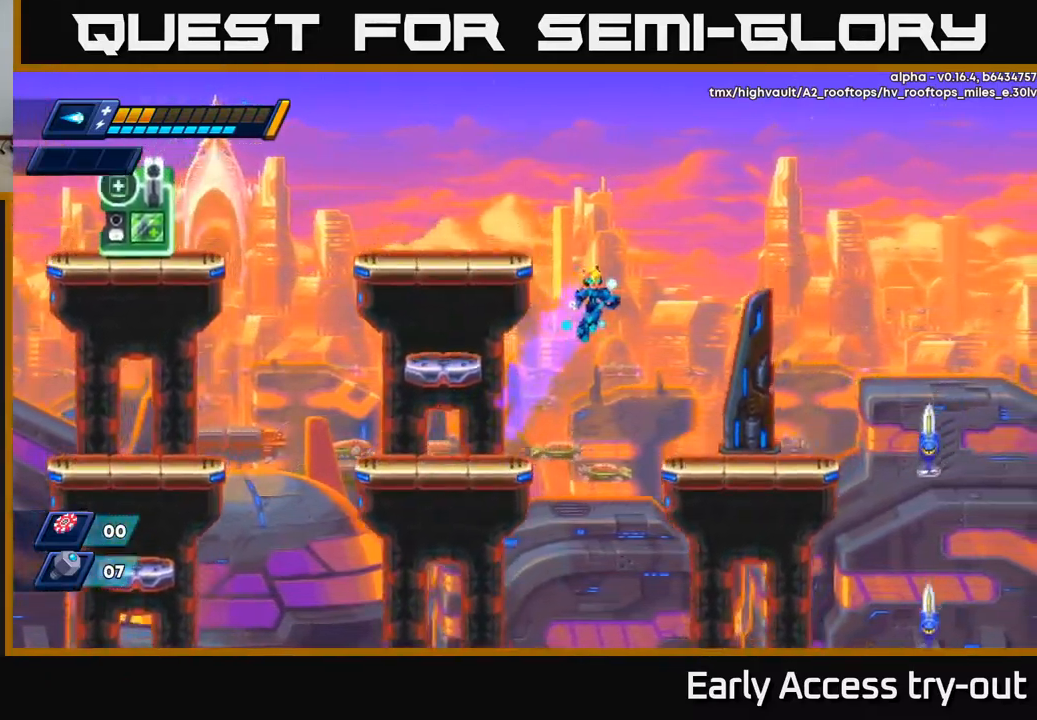
{"buttons": [], "left_stick": "center", "right_stick": "center", "events": [[67, "A", "up"], [184, "R2", "up"], [417, "DPAD_RIGHT", "up"], [450, "X", "down"], [500, "X", "up"]]}
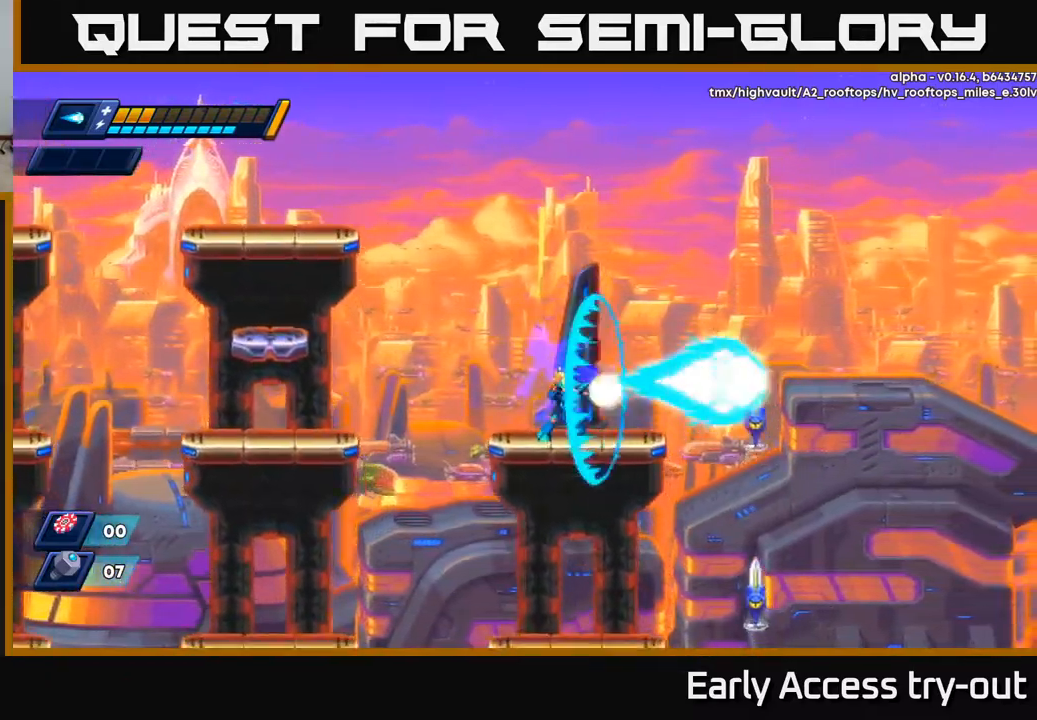
{"buttons": [], "left_stick": "center", "right_stick": "center", "events": [[67, "X", "down"], [134, "X", "up"], [184, "X", "down"], [250, "X", "up"]]}
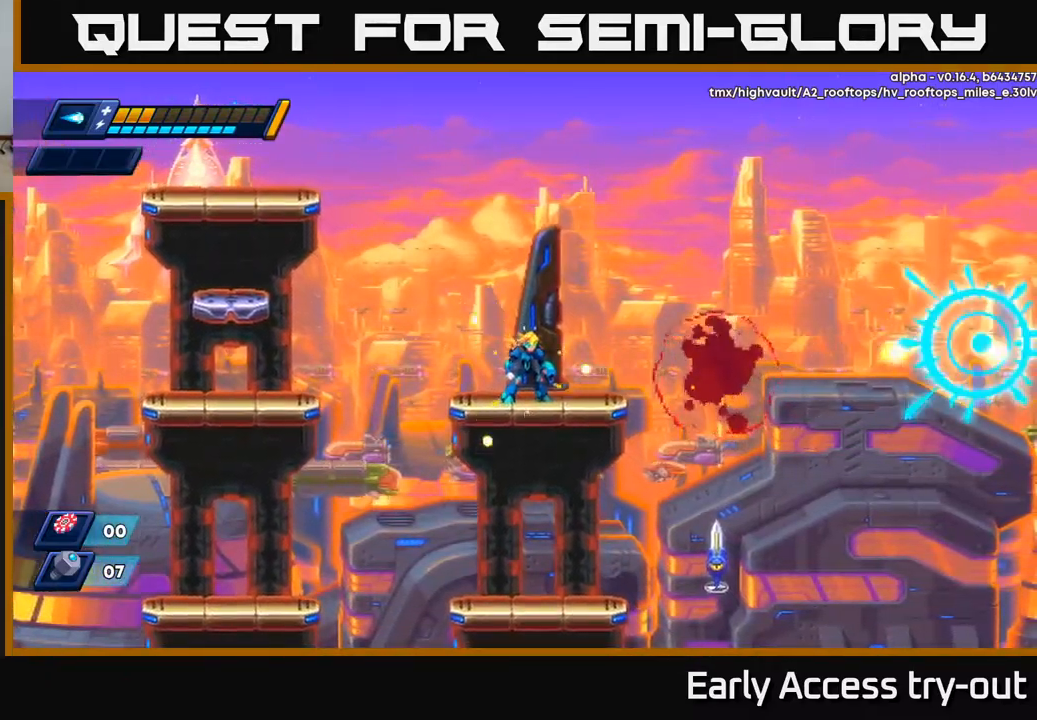
{"buttons": [], "left_stick": "center", "right_stick": "center", "events": [[117, "DPAD_DOWN", "down"], [167, "A", "down"], [250, "A", "up"], [300, "DPAD_DOWN", "up"]]}
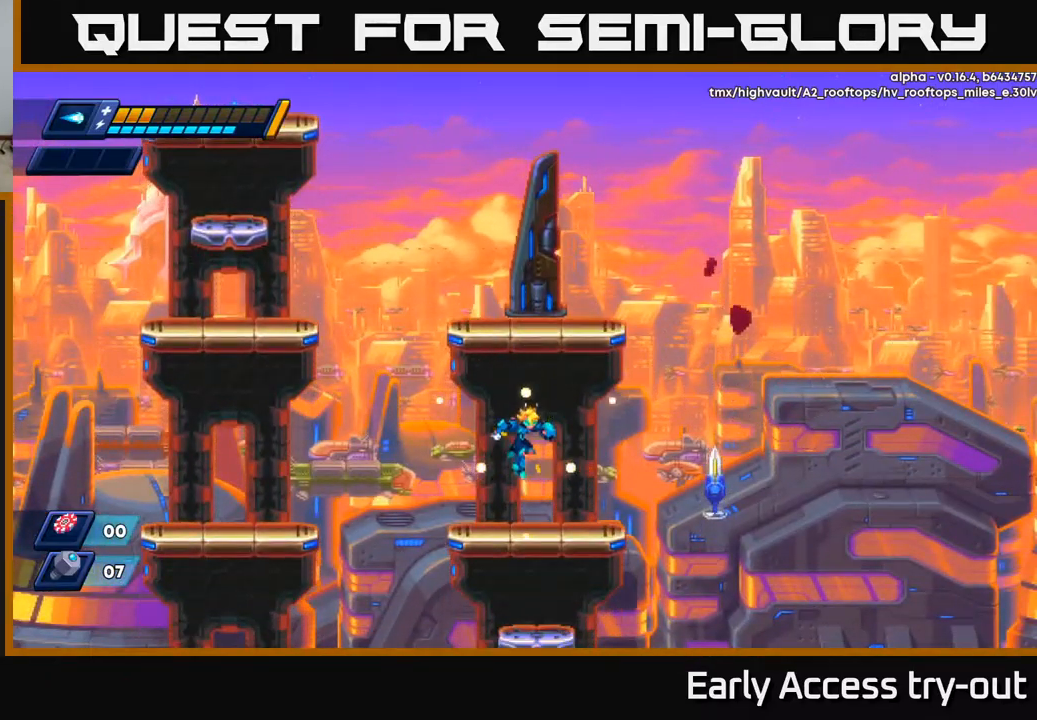
{"buttons": ["X"], "left_stick": "center", "right_stick": "center", "events": [[250, "X", "down"], [300, "X", "up"], [367, "X", "down"], [434, "X", "up"], [500, "X", "down"]]}
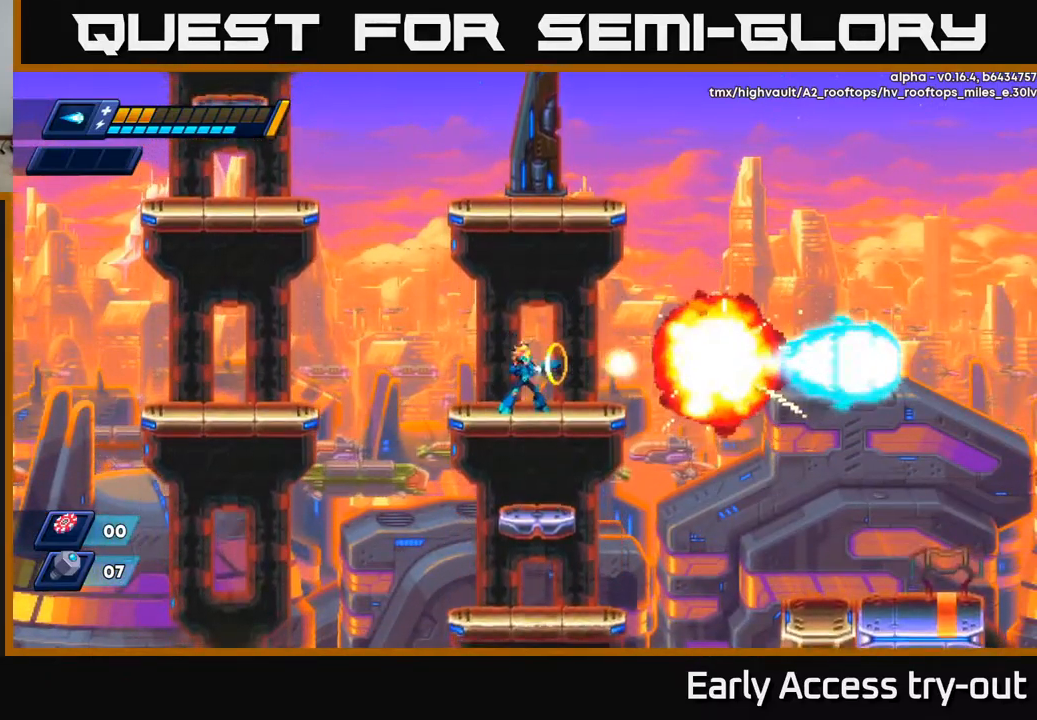
{"buttons": [], "left_stick": "center", "right_stick": "center", "events": [[34, "X", "up"], [117, "X", "down"], [150, "X", "up"], [200, "DPAD_DOWN", "down"], [267, "A", "down"], [334, "A", "up"], [434, "DPAD_DOWN", "up"]]}
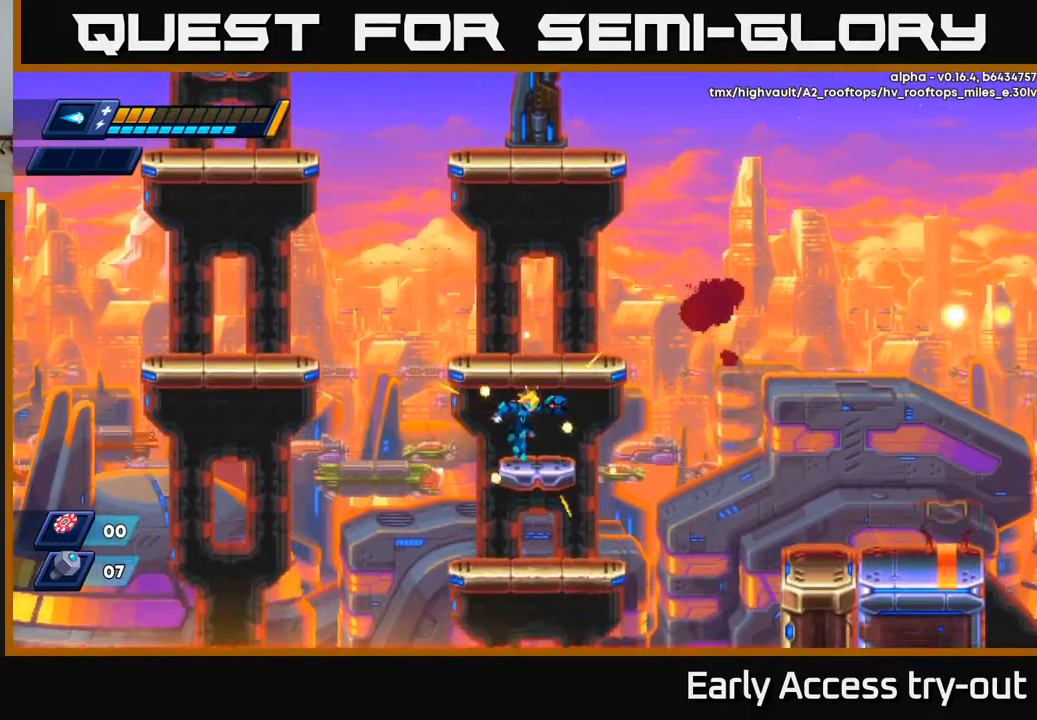
{"buttons": [], "left_stick": "center", "right_stick": "center", "events": [[84, "DPAD_DOWN", "down"], [200, "START", "down"], [217, "DPAD_DOWN", "up"], [350, "START", "up"]]}
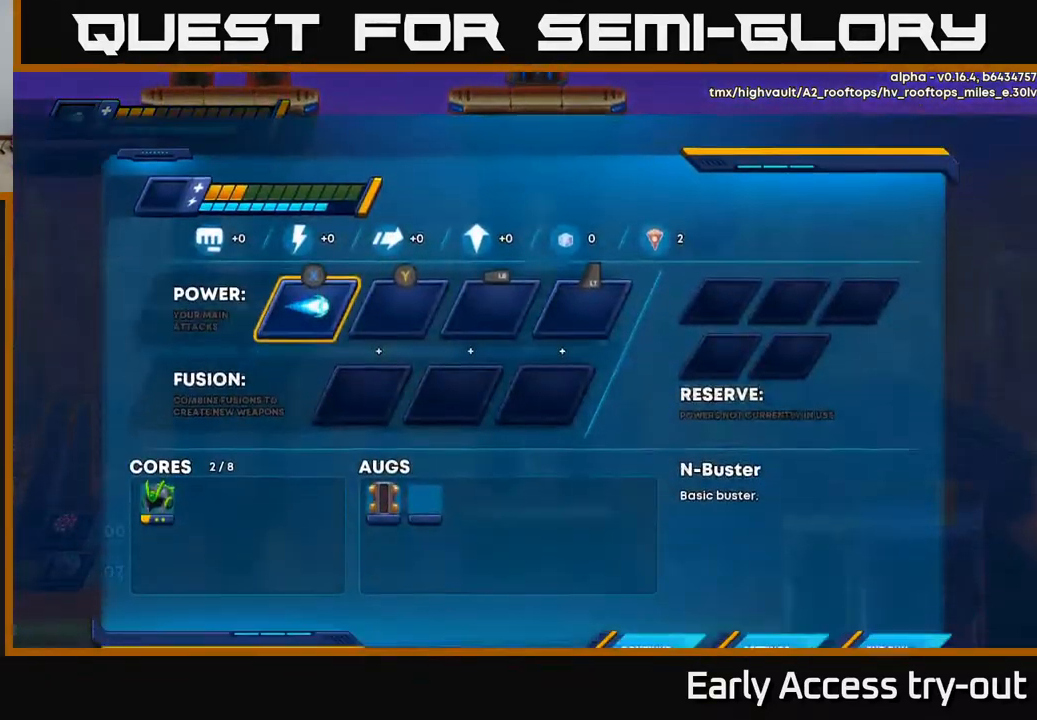
{"buttons": [], "left_stick": "center", "right_stick": "center", "events": [[200, "DPAD_RIGHT", "down"], [317, "DPAD_RIGHT", "up"]]}
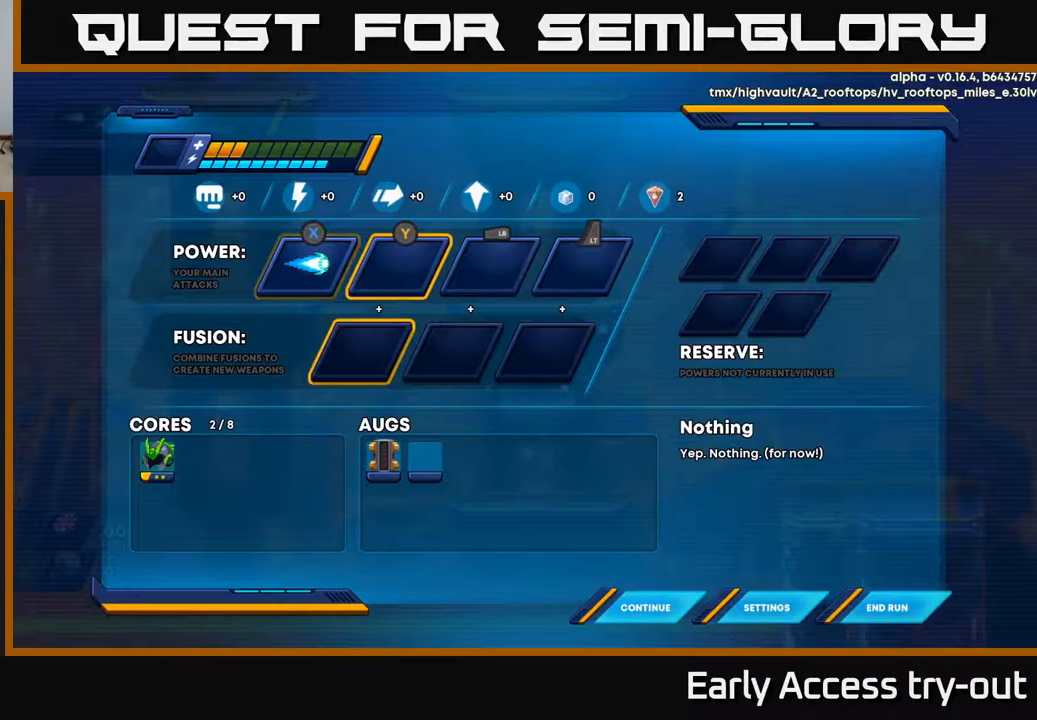
{"buttons": [], "left_stick": "center", "right_stick": "center", "events": [[33, "DPAD_DOWN", "down"], [150, "DPAD_DOWN", "up"], [233, "DPAD_DOWN", "down"], [367, "DPAD_DOWN", "up"]]}
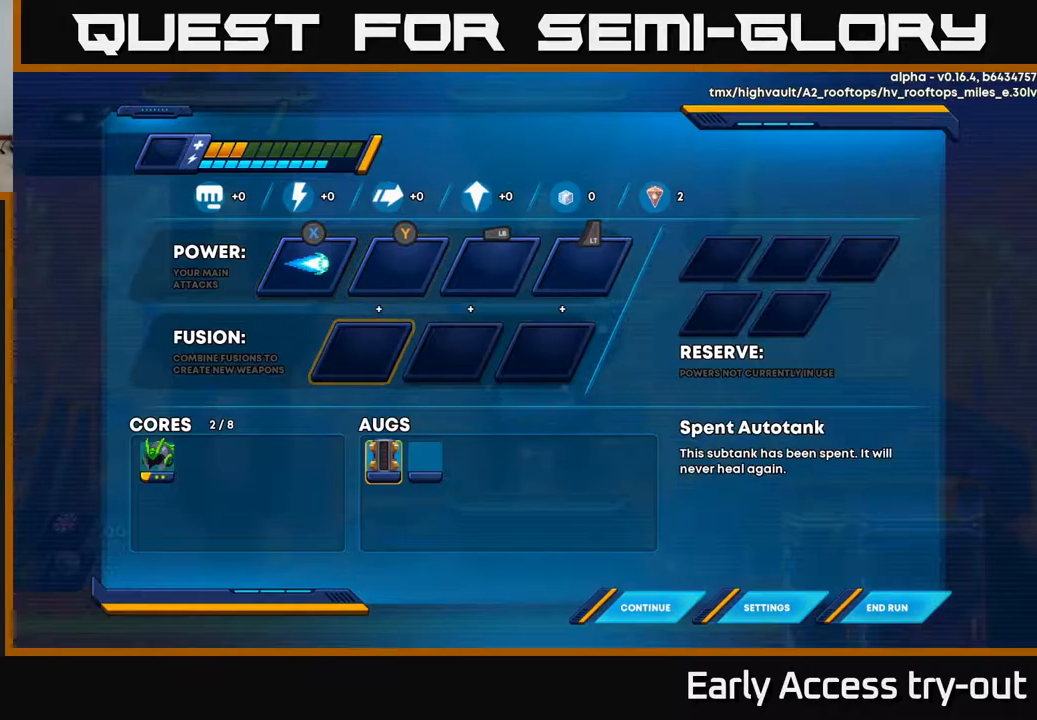
{"buttons": [], "left_stick": "center", "right_stick": "center", "events": []}
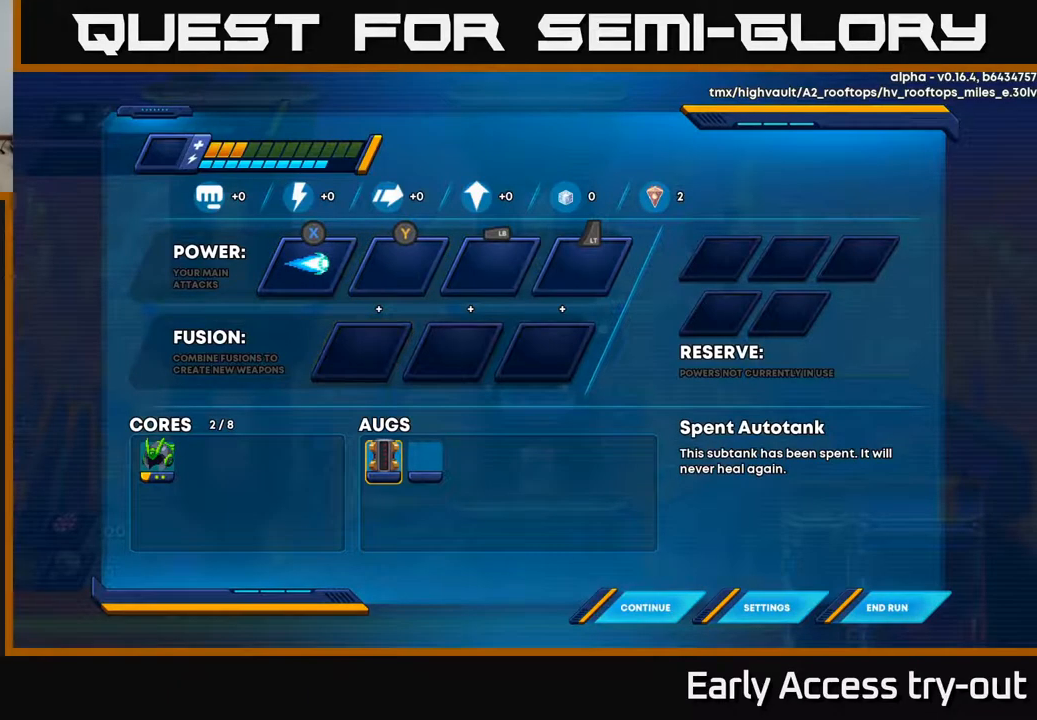
{"buttons": [], "left_stick": "center", "right_stick": "center", "events": []}
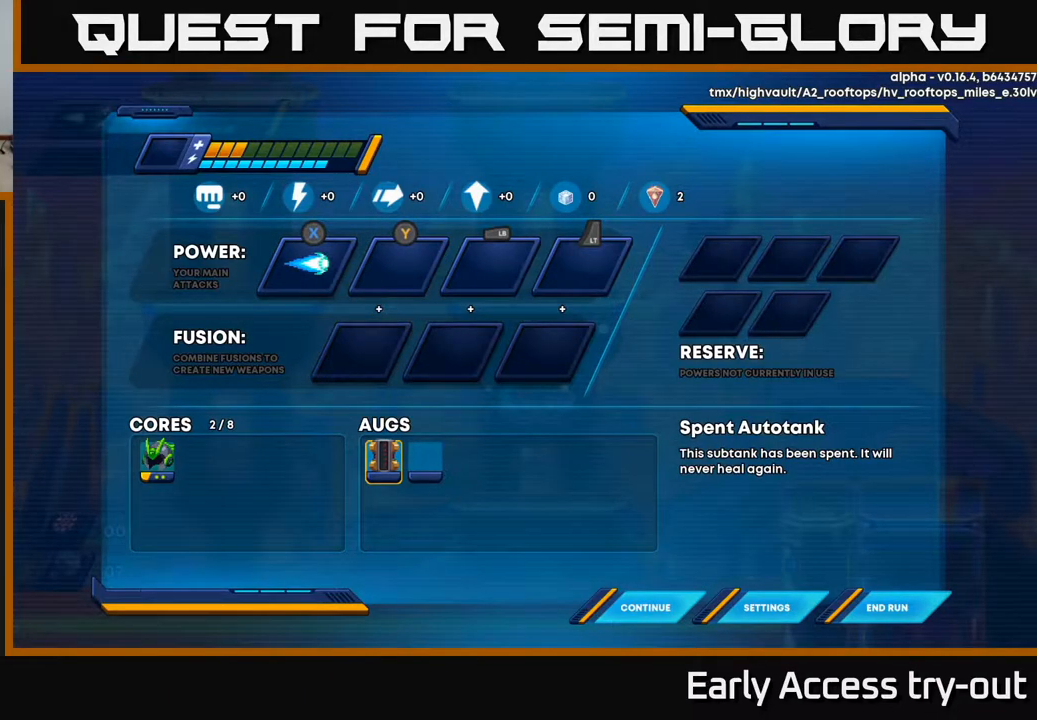
{"buttons": [], "left_stick": "center", "right_stick": "center", "events": [[217, "B", "down"], [267, "B", "up"]]}
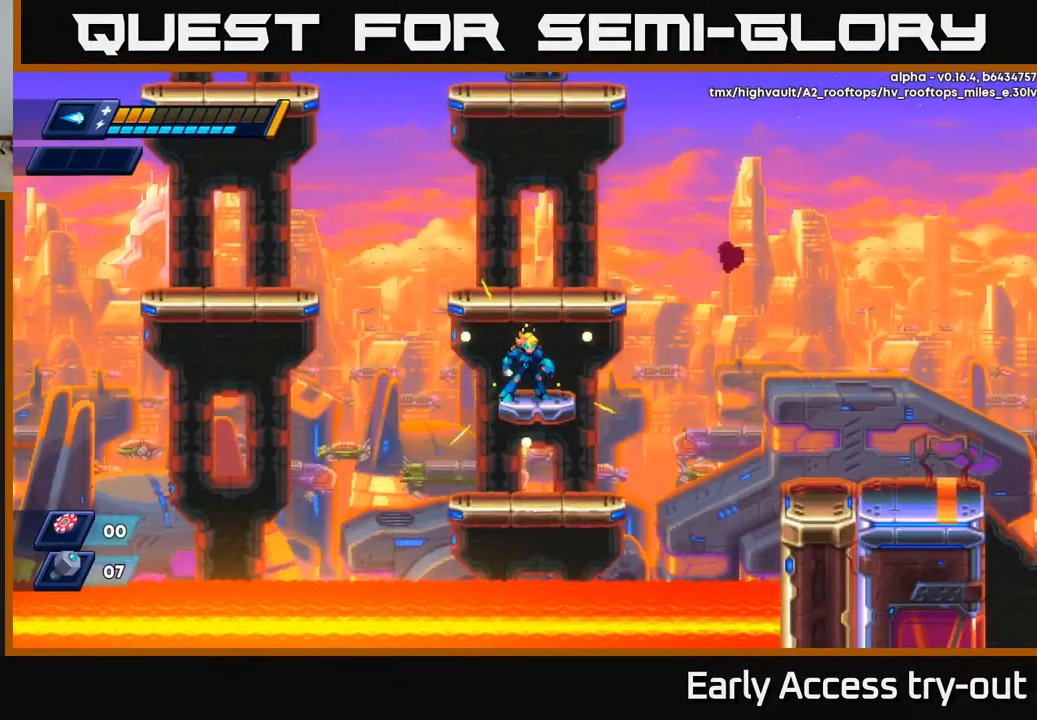
{"buttons": [], "left_stick": "center", "right_stick": "center", "events": [[83, "DPAD_DOWN", "down"], [200, "A", "down"], [317, "A", "up"], [350, "DPAD_DOWN", "up"]]}
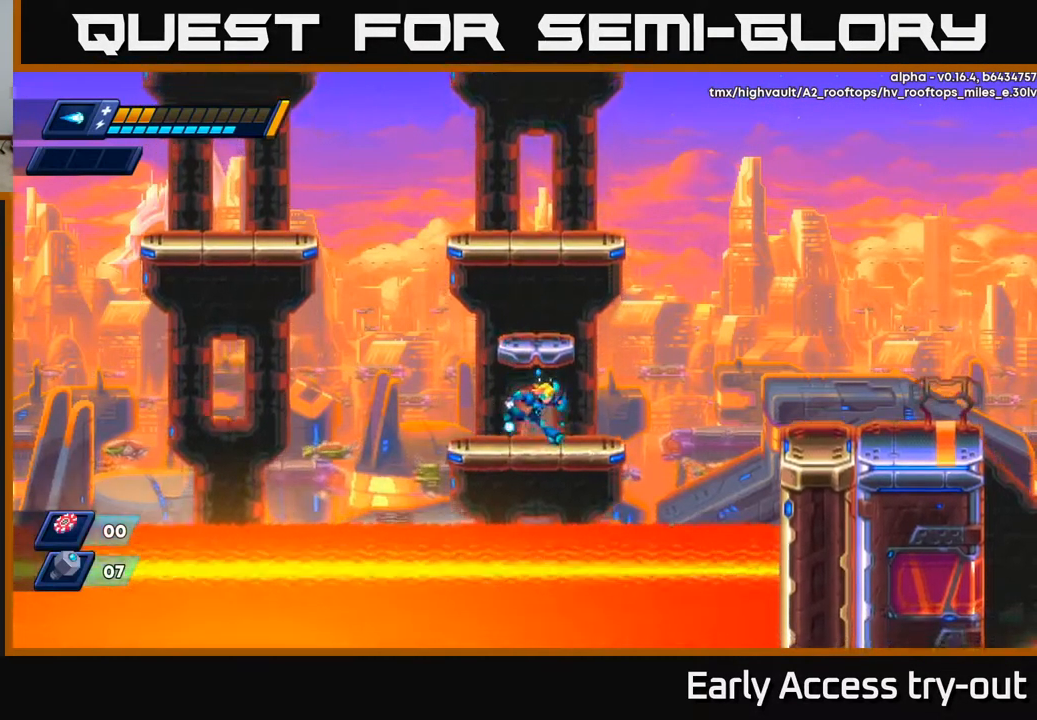
{"buttons": ["A", "R2", "DPAD_RIGHT"], "left_stick": "center", "right_stick": "center", "events": [[17, "DPAD_RIGHT", "down"], [200, "R2", "down"], [250, "A", "down"]]}
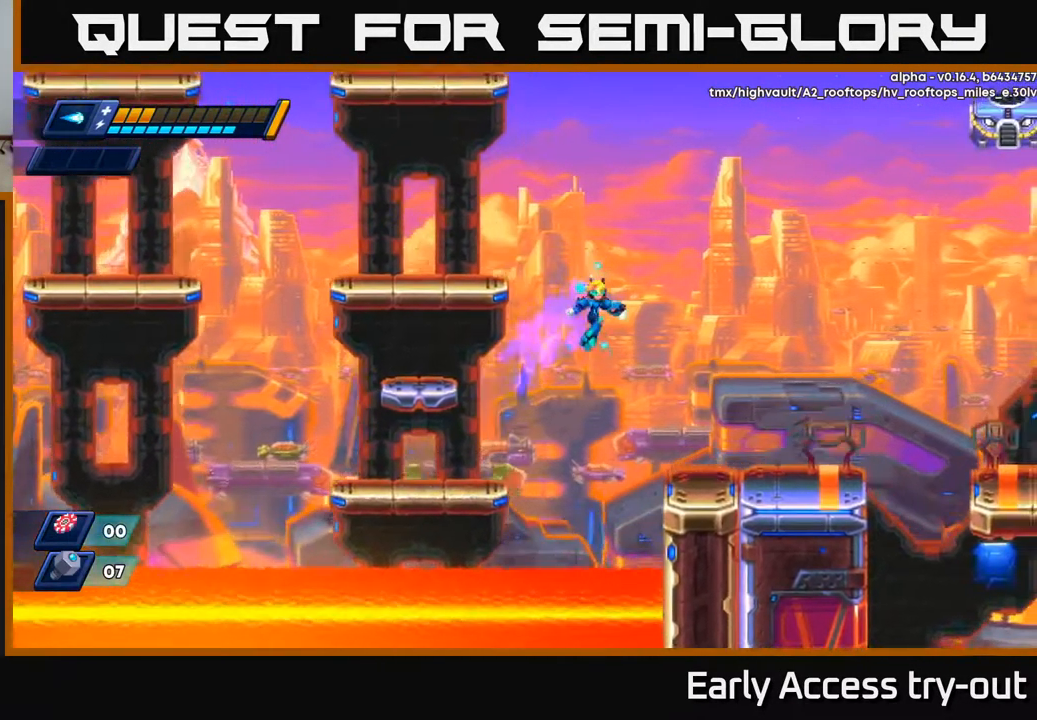
{"buttons": ["DPAD_RIGHT"], "left_stick": "center", "right_stick": "center", "events": [[33, "A", "up"], [183, "R2", "up"]]}
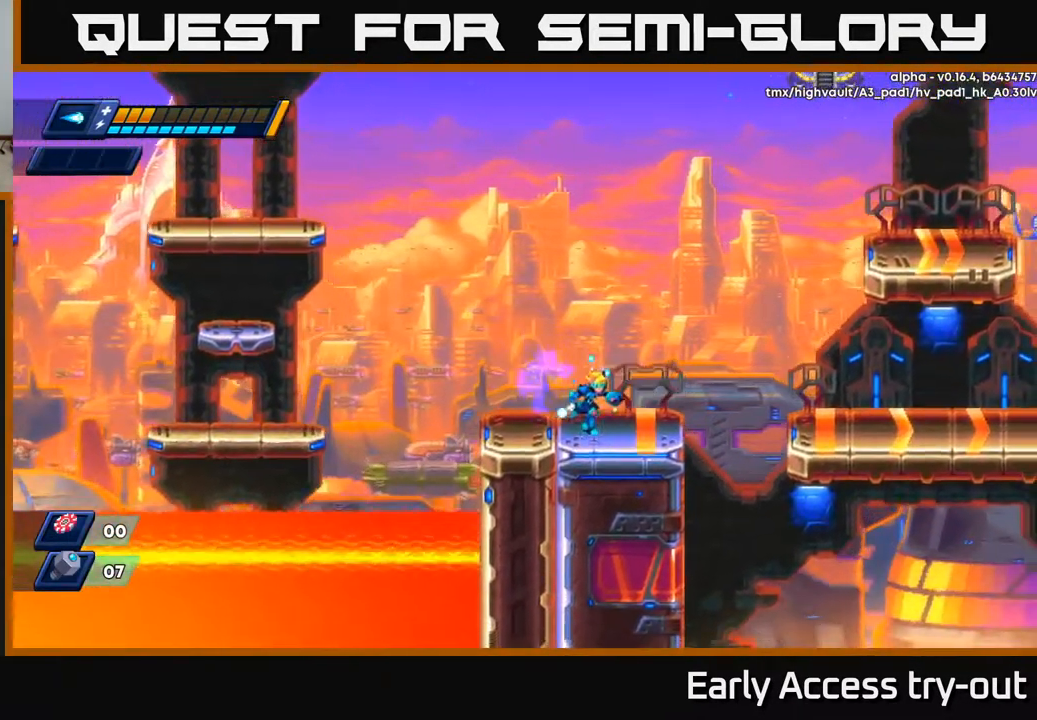
{"buttons": ["DPAD_RIGHT"], "left_stick": "center", "right_stick": "center", "events": [[100, "R2", "down"], [233, "A", "down"], [483, "A", "up"], [483, "R2", "up"]]}
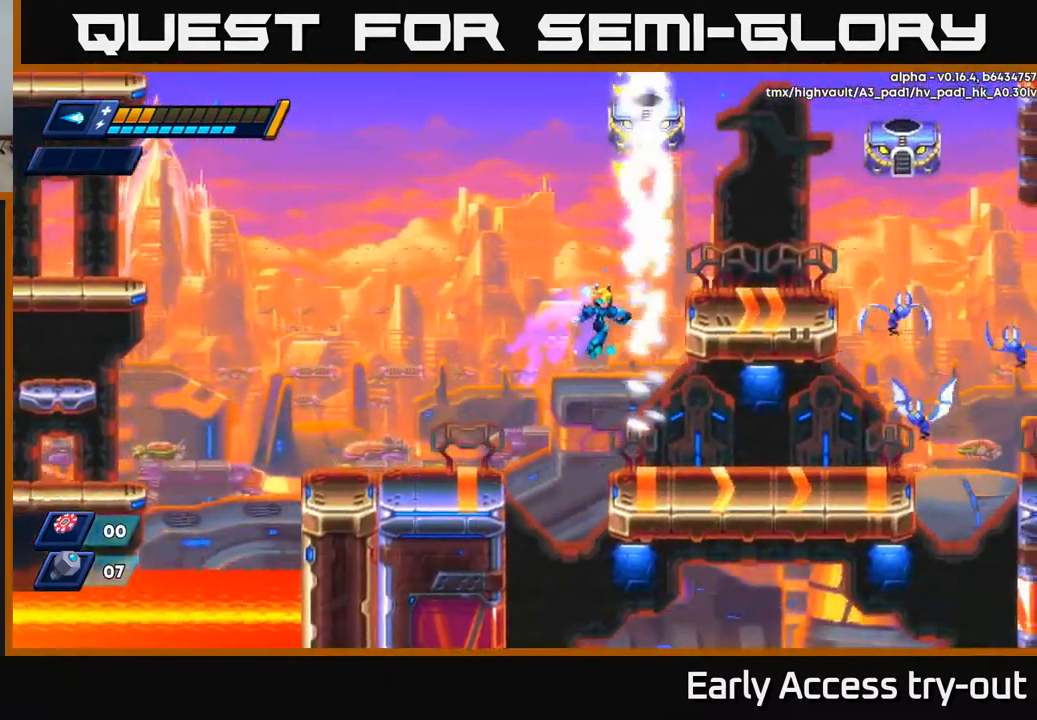
{"buttons": ["DPAD_LEFT"], "left_stick": "center", "right_stick": "center", "events": [[83, "DPAD_RIGHT", "up"], [117, "DPAD_LEFT", "down"]]}
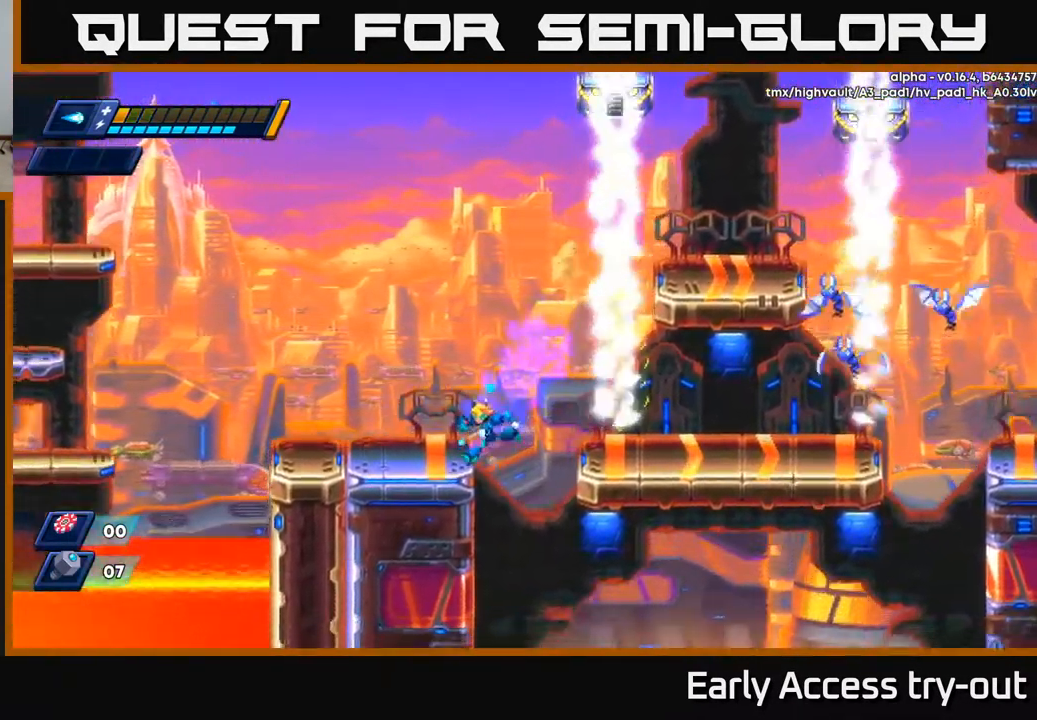
{"buttons": [], "left_stick": "center", "right_stick": "center", "events": [[200, "A", "down"], [317, "A", "up"], [467, "DPAD_LEFT", "up"]]}
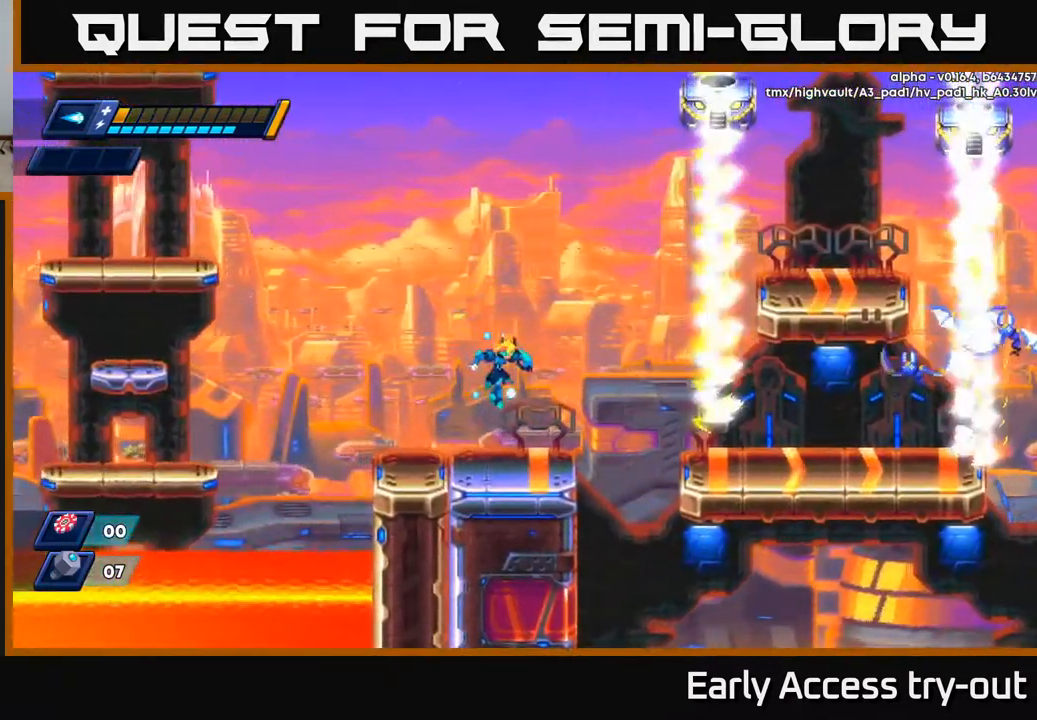
{"buttons": [], "left_stick": "center", "right_stick": "center", "events": [[33, "DPAD_RIGHT", "down"], [267, "A", "down"], [317, "X", "down"], [333, "A", "up"], [350, "DPAD_RIGHT", "up"], [400, "X", "up"], [450, "X", "down"], [516, "X", "up"]]}
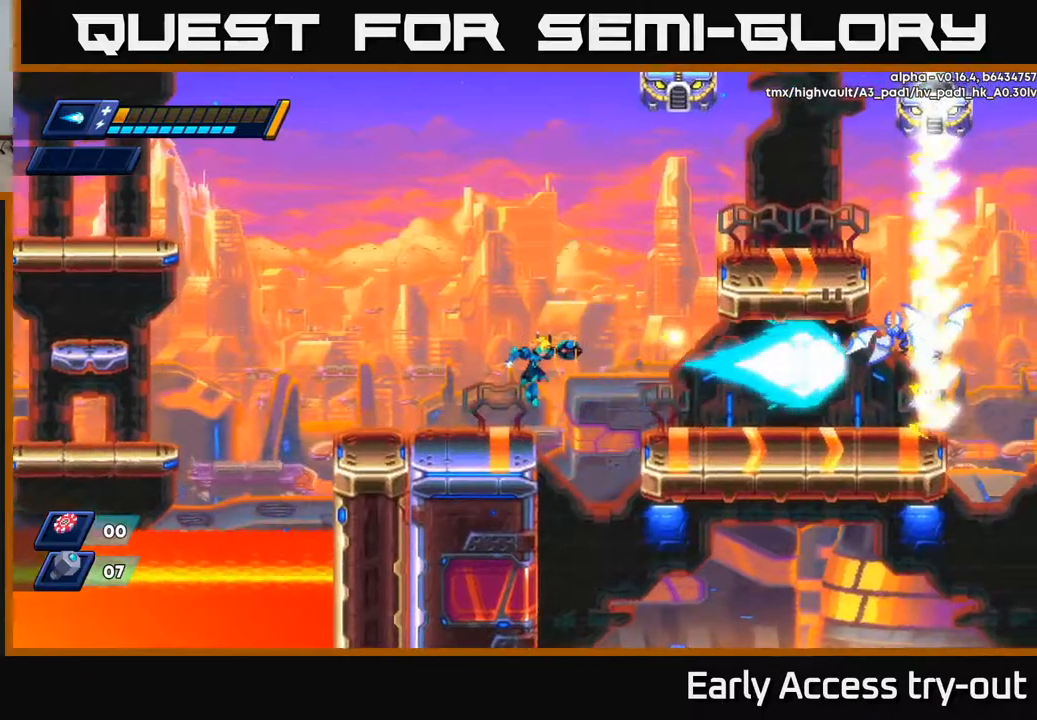
{"buttons": ["R2", "DPAD_RIGHT"], "left_stick": "center", "right_stick": "center", "events": [[67, "X", "down"], [150, "X", "up"], [200, "X", "down"], [284, "DPAD_RIGHT", "down"], [284, "X", "up"], [317, "R2", "down"], [367, "A", "down"], [467, "A", "up"]]}
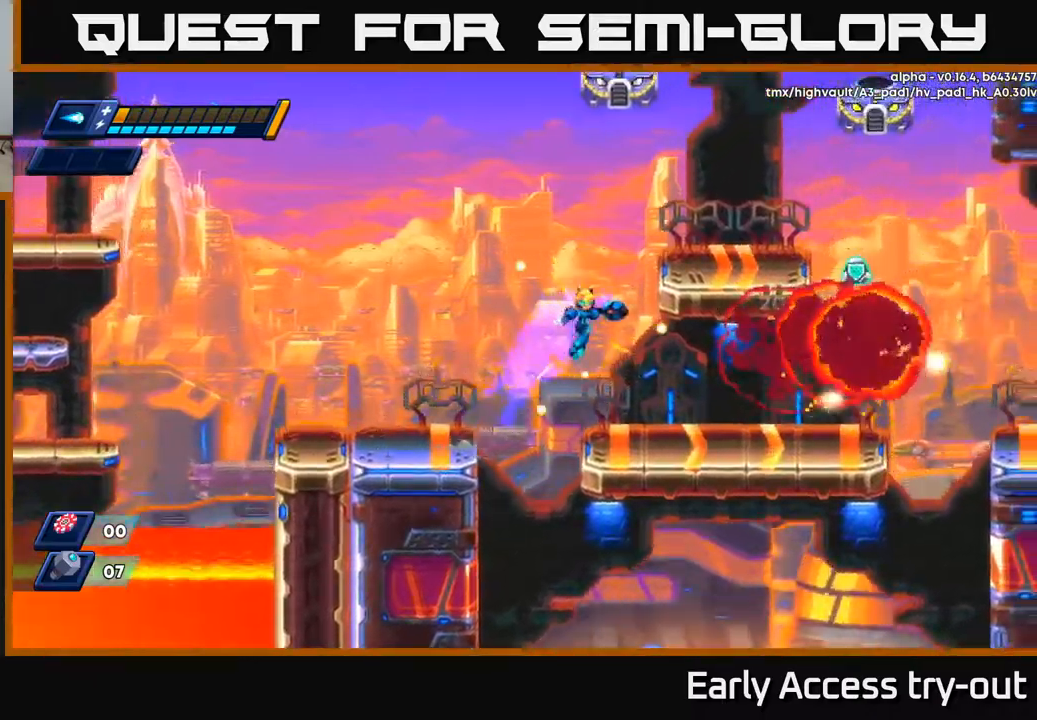
{"buttons": ["DPAD_RIGHT"], "left_stick": "center", "right_stick": "center", "events": [[350, "R2", "up"]]}
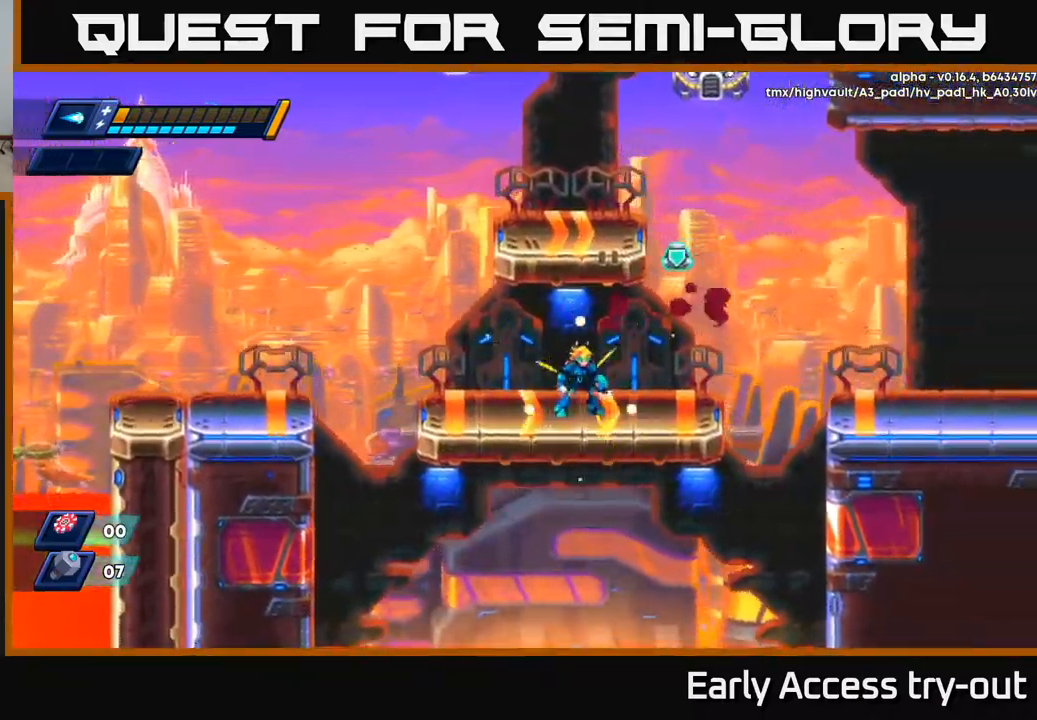
{"buttons": [], "left_stick": "center", "right_stick": "center", "events": [[34, "DPAD_RIGHT", "up"]]}
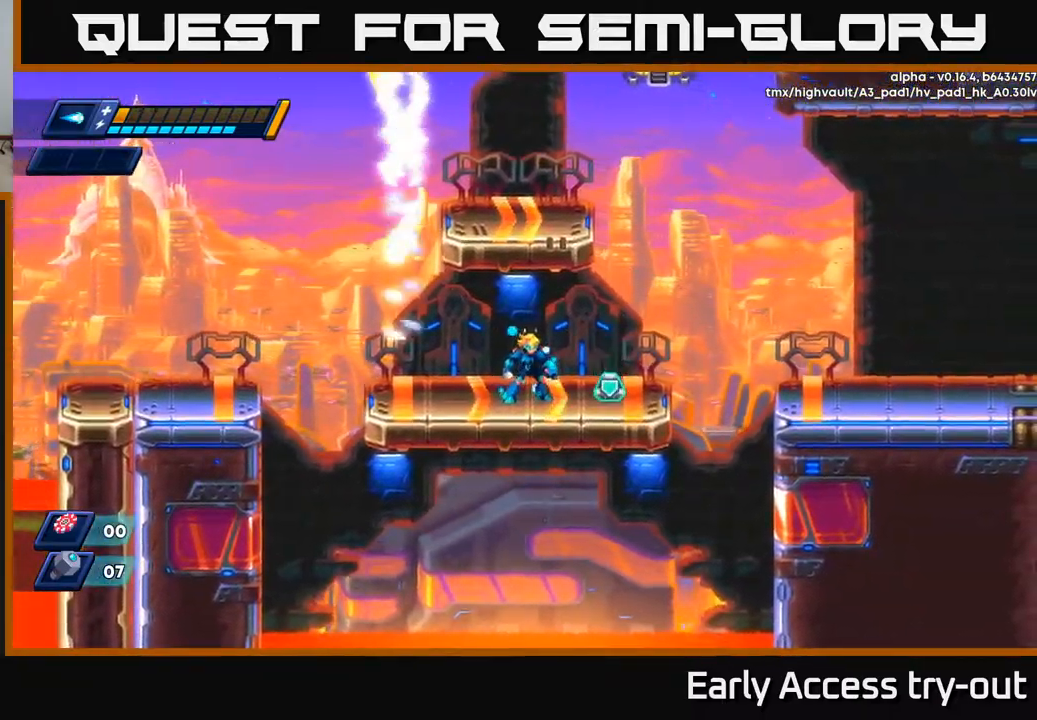
{"buttons": ["DPAD_LEFT"], "left_stick": "center", "right_stick": "center", "events": [[267, "DPAD_RIGHT", "down"], [450, "DPAD_RIGHT", "up"], [484, "DPAD_LEFT", "down"]]}
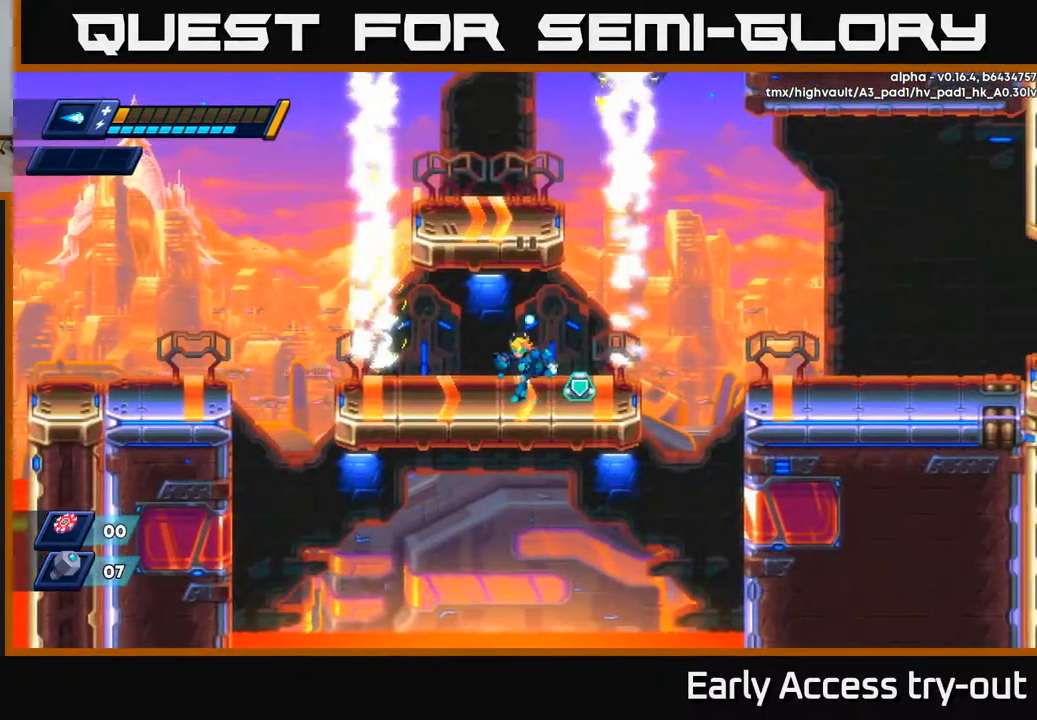
{"buttons": ["DPAD_LEFT"], "left_stick": "center", "right_stick": "center", "events": [[150, "DPAD_LEFT", "up"], [200, "DPAD_RIGHT", "down"], [434, "DPAD_RIGHT", "up"], [467, "DPAD_LEFT", "down"]]}
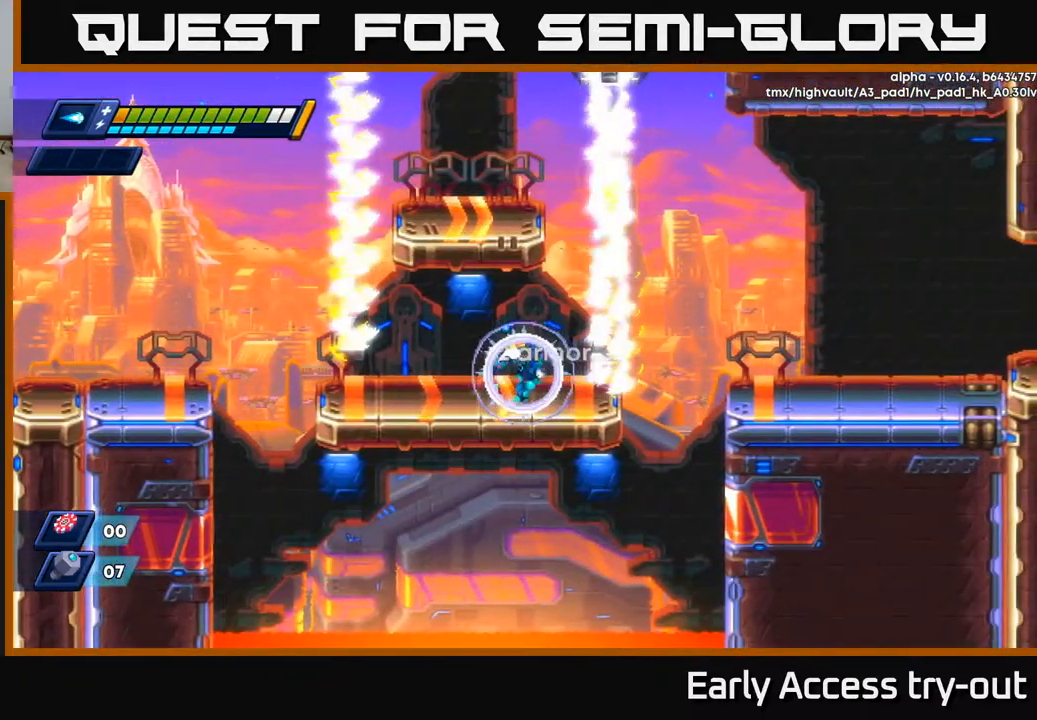
{"buttons": [], "left_stick": "center", "right_stick": "center", "events": [[117, "DPAD_LEFT", "up"]]}
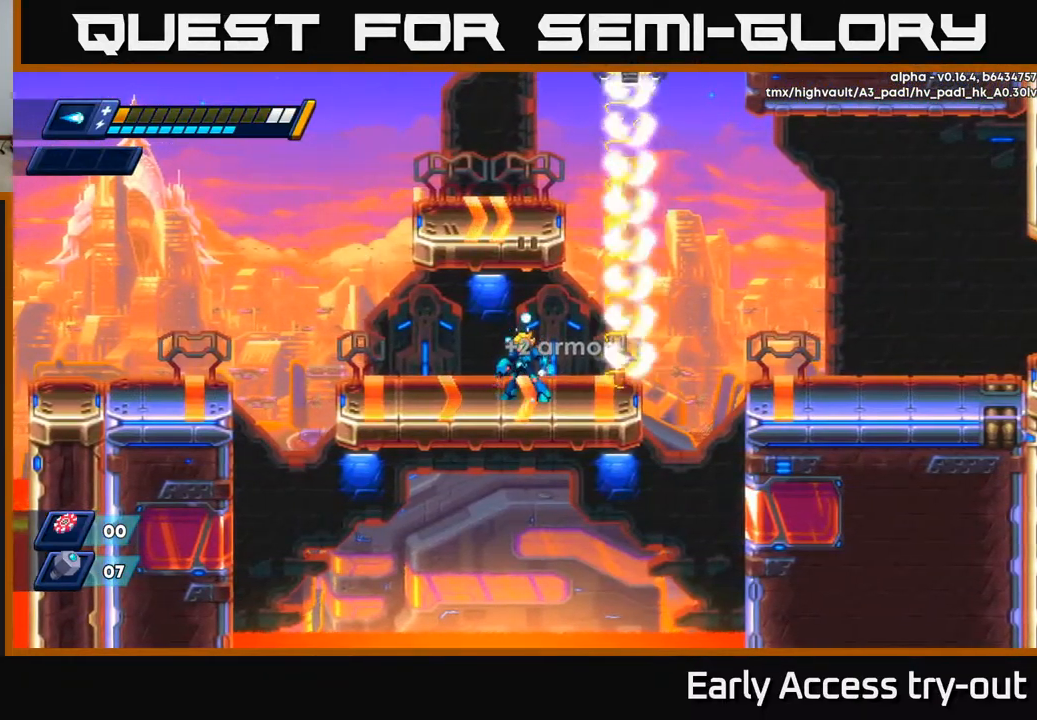
{"buttons": ["DPAD_RIGHT"], "left_stick": "center", "right_stick": "center", "events": [[384, "DPAD_RIGHT", "down"]]}
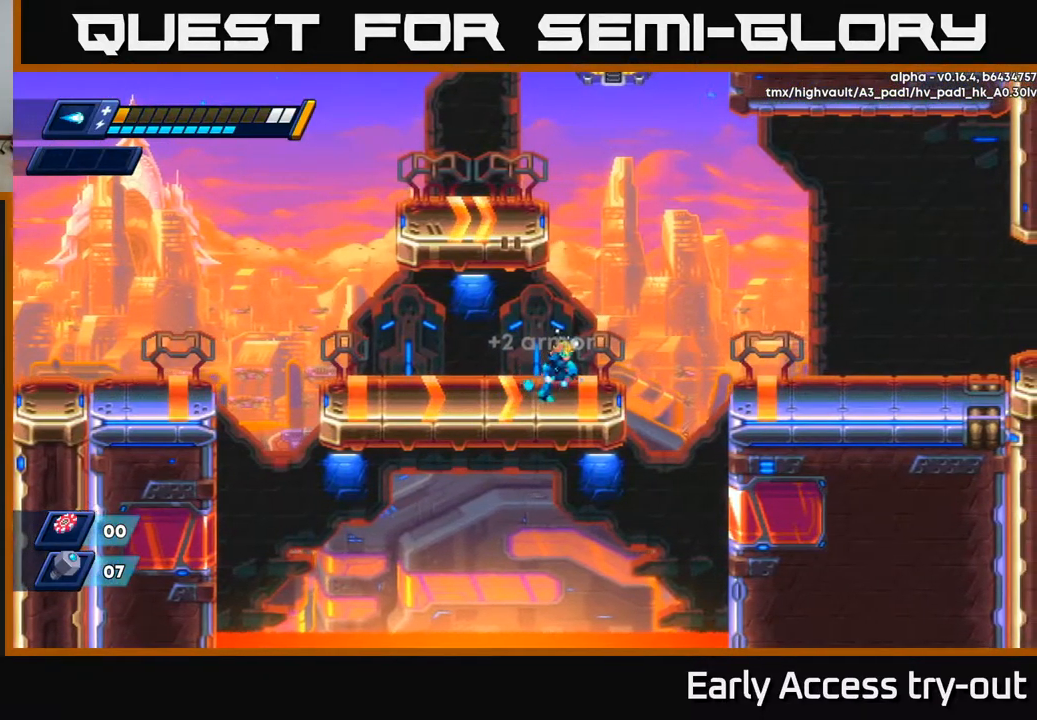
{"buttons": ["A", "DPAD_LEFT"], "left_stick": "center", "right_stick": "center", "events": [[84, "A", "down"], [200, "DPAD_RIGHT", "up"], [267, "DPAD_LEFT", "down"], [367, "A", "up"], [450, "A", "down"]]}
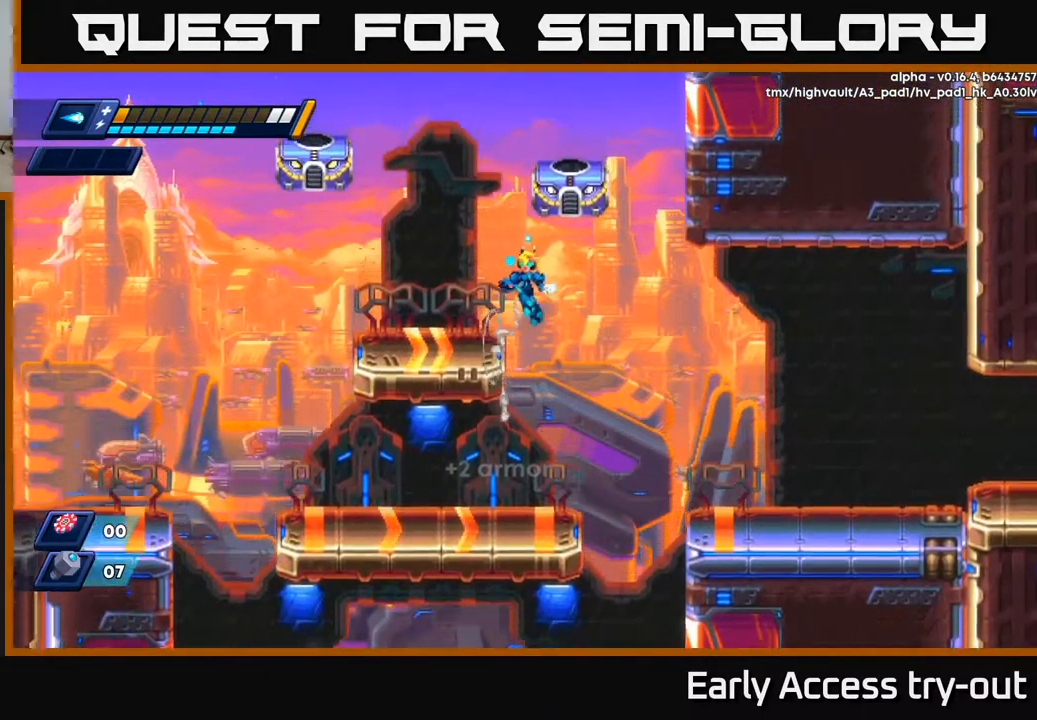
{"buttons": ["DPAD_LEFT"], "left_stick": "center", "right_stick": "center", "events": [[100, "A", "up"]]}
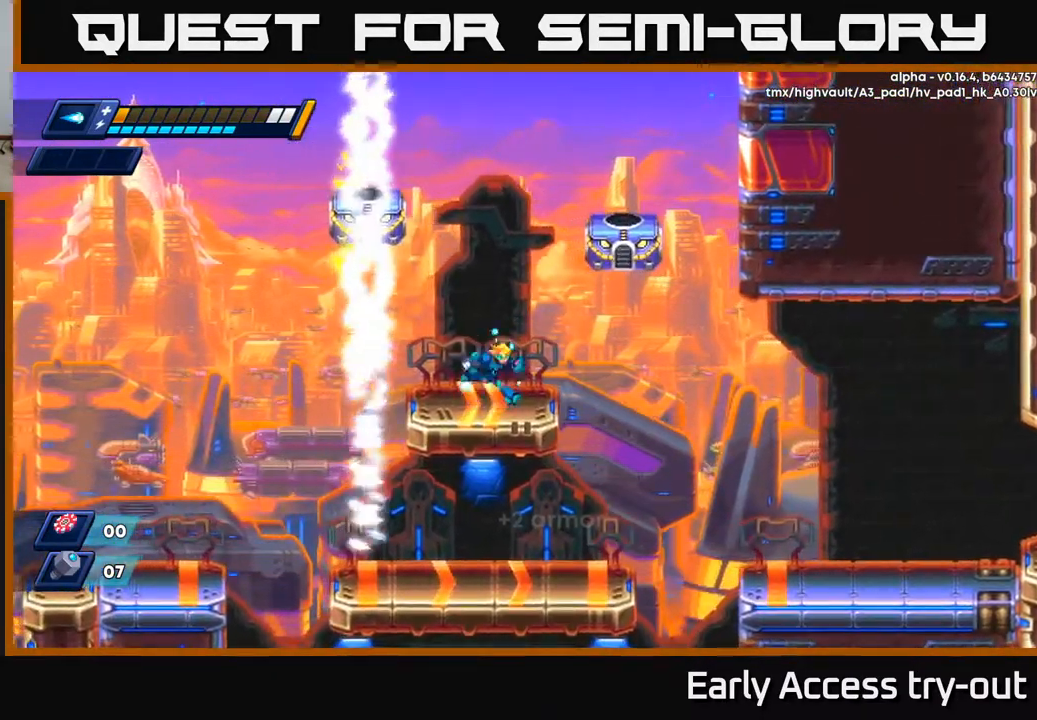
{"buttons": ["X"], "left_stick": "center", "right_stick": "center", "events": [[17, "DPAD_LEFT", "up"], [67, "DPAD_RIGHT", "down"], [117, "DPAD_RIGHT", "up"], [167, "A", "down"], [350, "X", "down"], [400, "A", "up"], [434, "X", "up"], [484, "X", "down"]]}
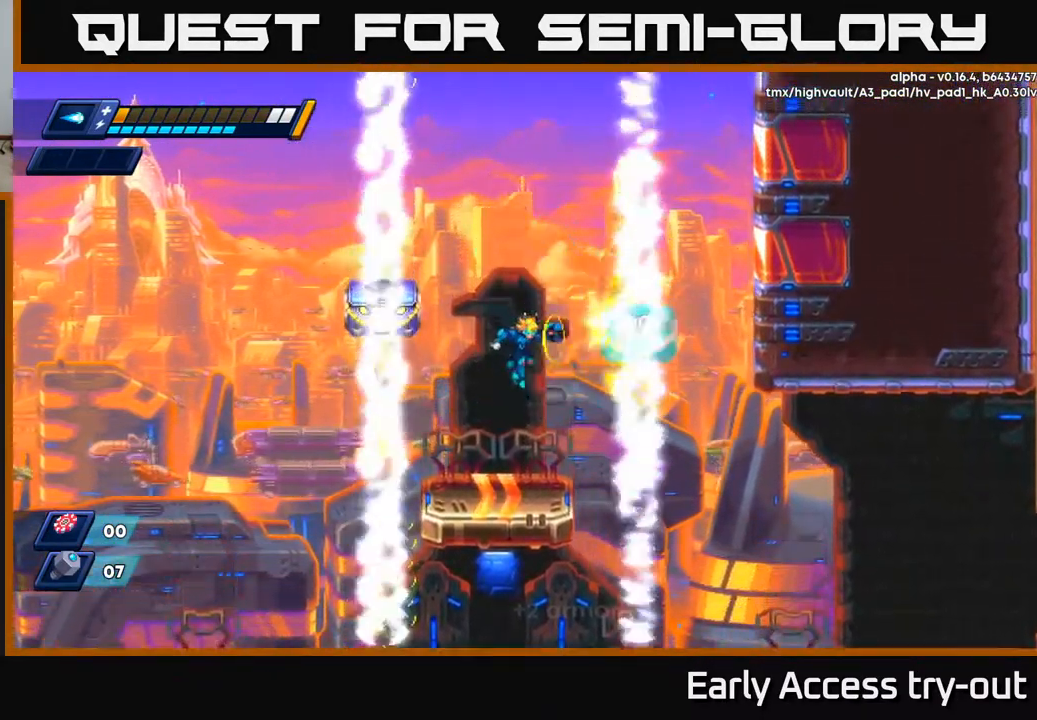
{"buttons": ["A"], "left_stick": "center", "right_stick": "center", "events": [[50, "X", "up"], [117, "X", "down"], [201, "X", "up"], [351, "A", "down"]]}